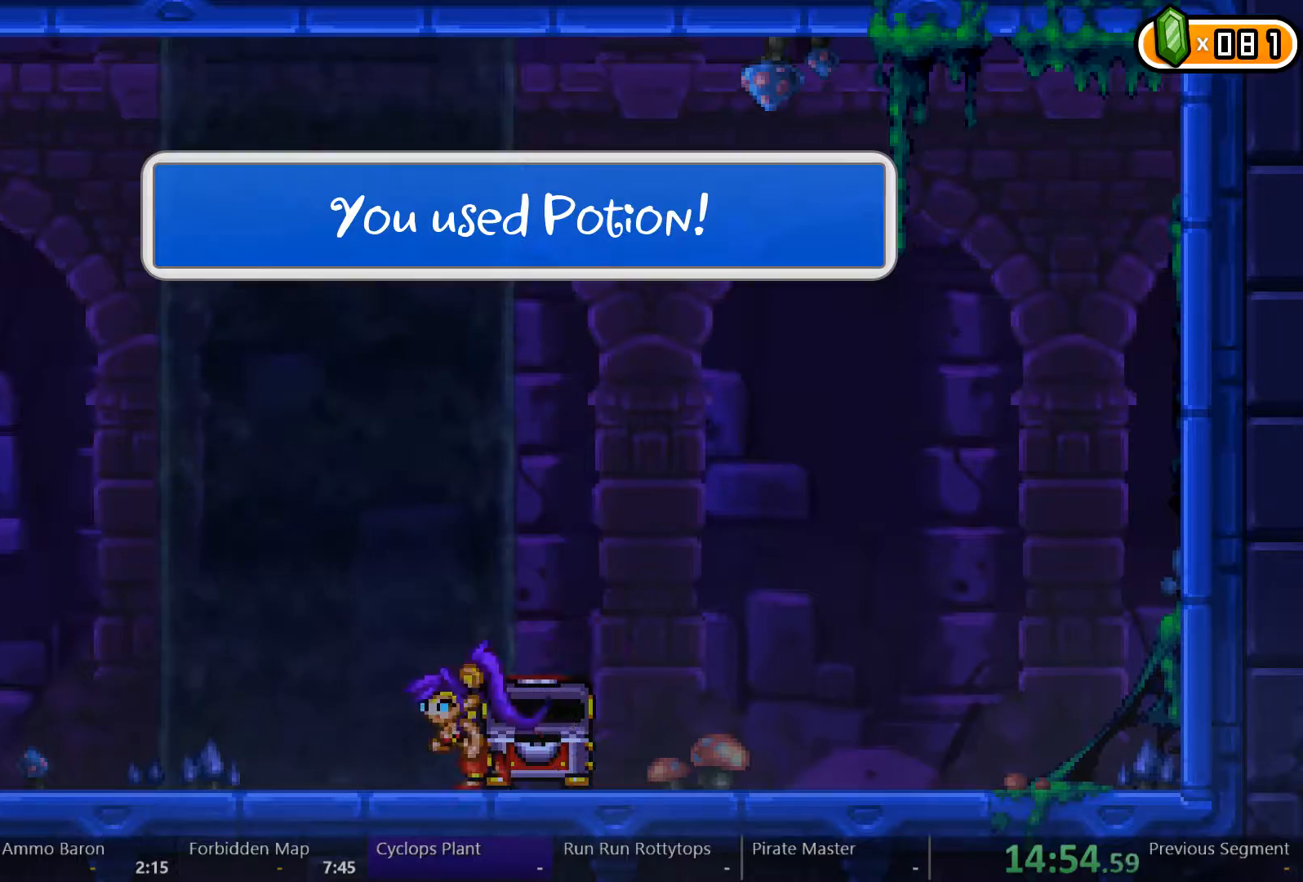
Gameplay with a controller (Xbox layout); each line is a JSON object with the inputs held at the frame after it (dt_ms = milliseconds from this image to that frame). "events" lists button and stick changes between this image and that frame as [ms after this image, input, new state], when the widget could be followed in between. Not read: L3 R3.
{"dt_ms": 500, "buttons": ["DPAD_LEFT"], "left_stick": "center", "right_stick": "center", "events": []}
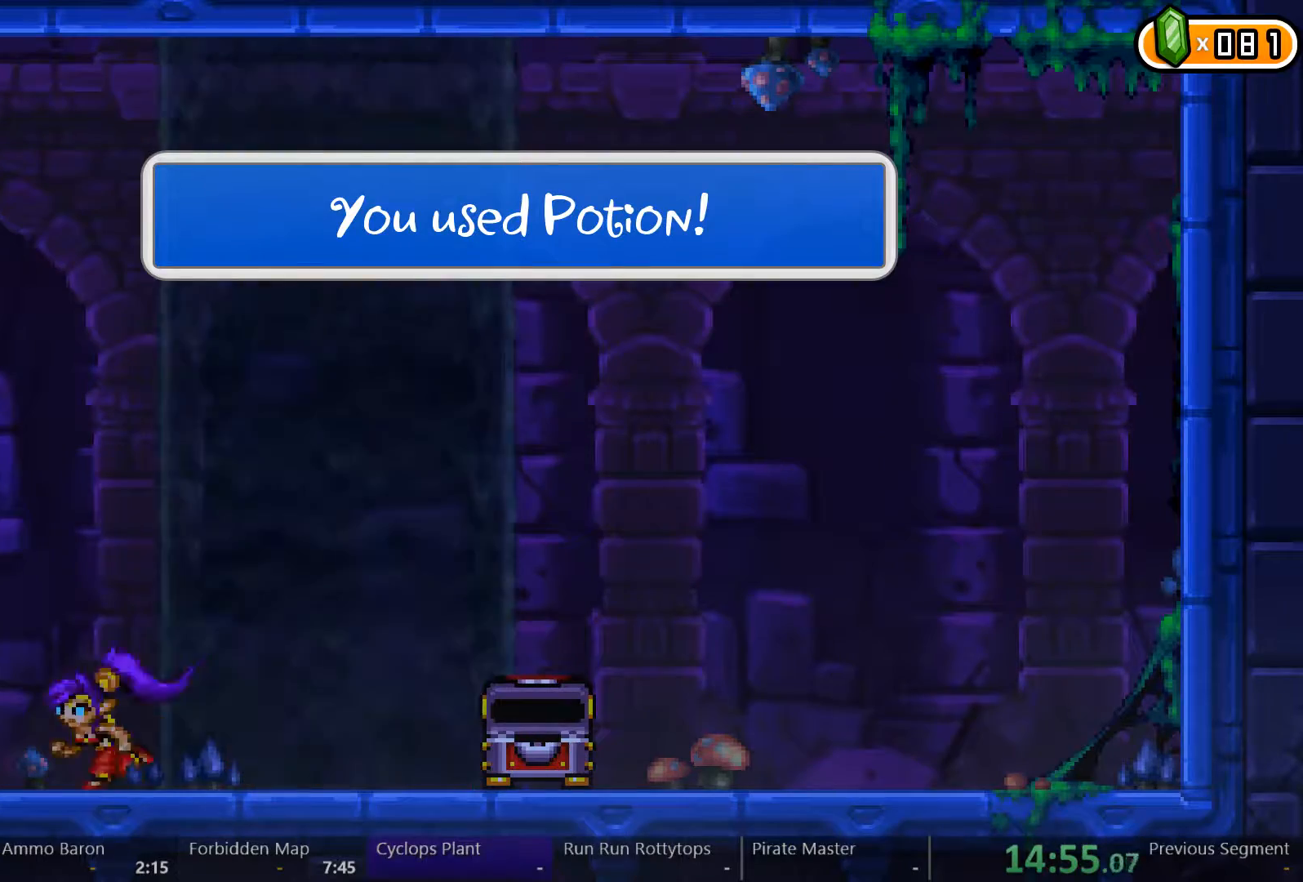
{"dt_ms": 500, "buttons": ["DPAD_LEFT"], "left_stick": "center", "right_stick": "center", "events": []}
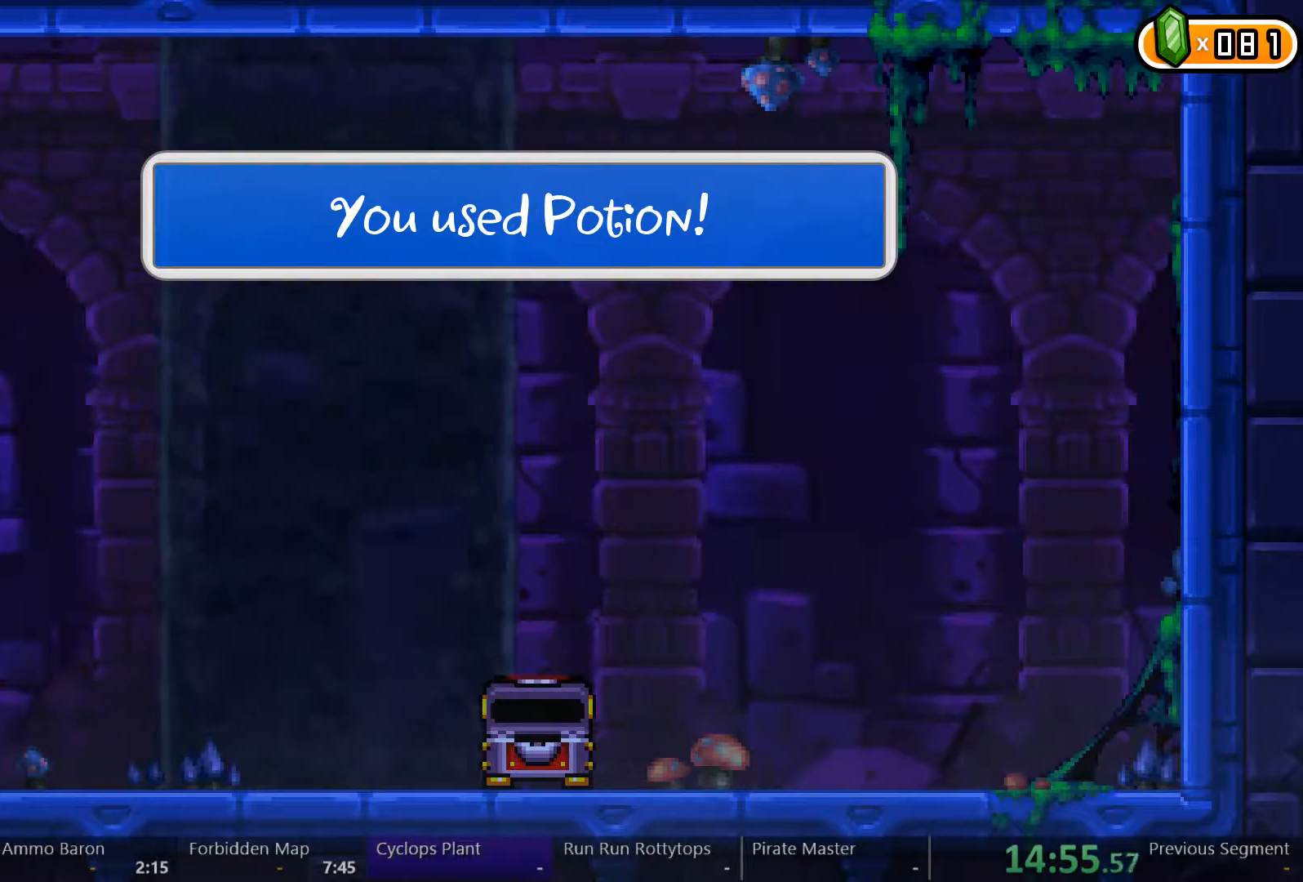
{"dt_ms": 500, "buttons": ["DPAD_LEFT"], "left_stick": "center", "right_stick": "center", "events": []}
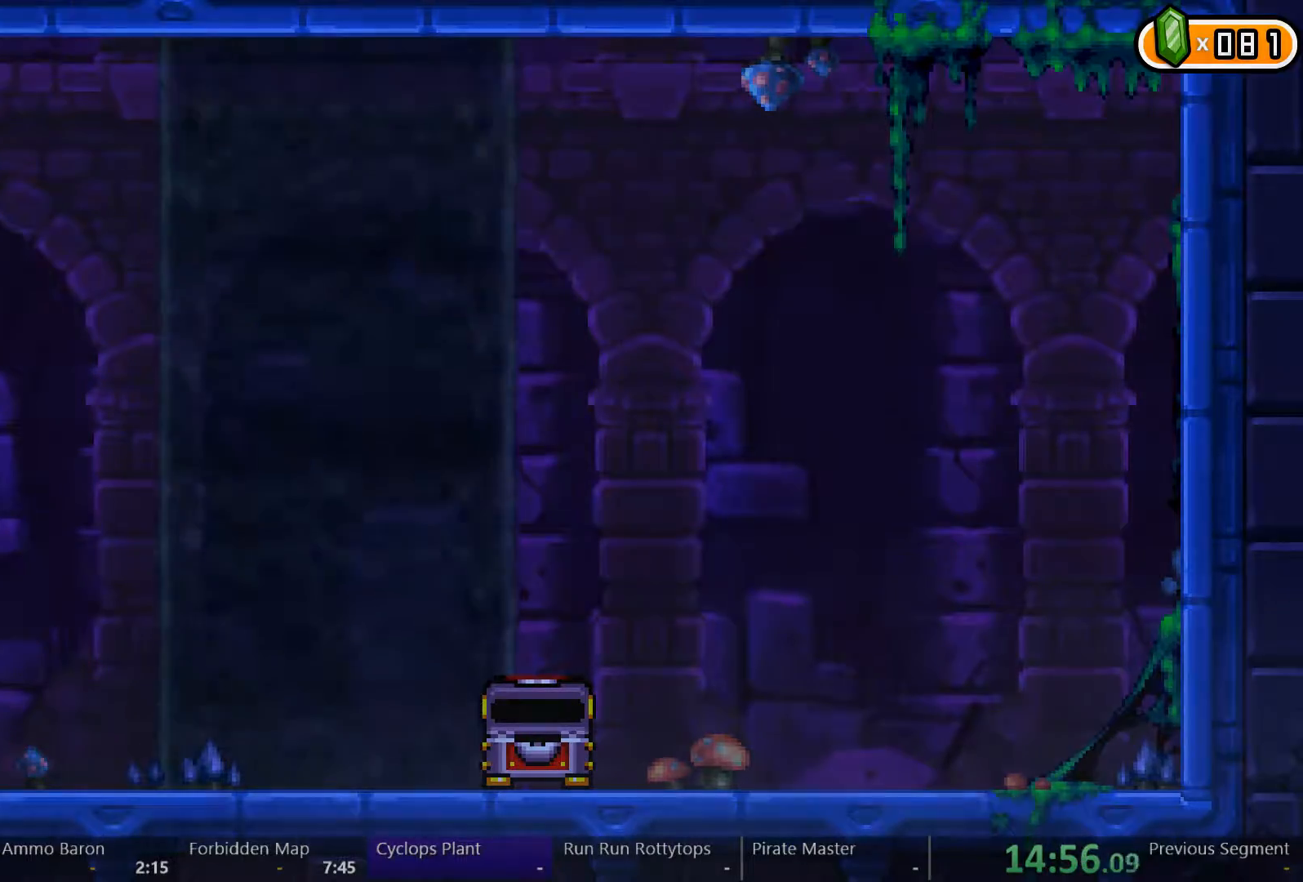
{"dt_ms": 500, "buttons": ["DPAD_LEFT"], "left_stick": "center", "right_stick": "center", "events": []}
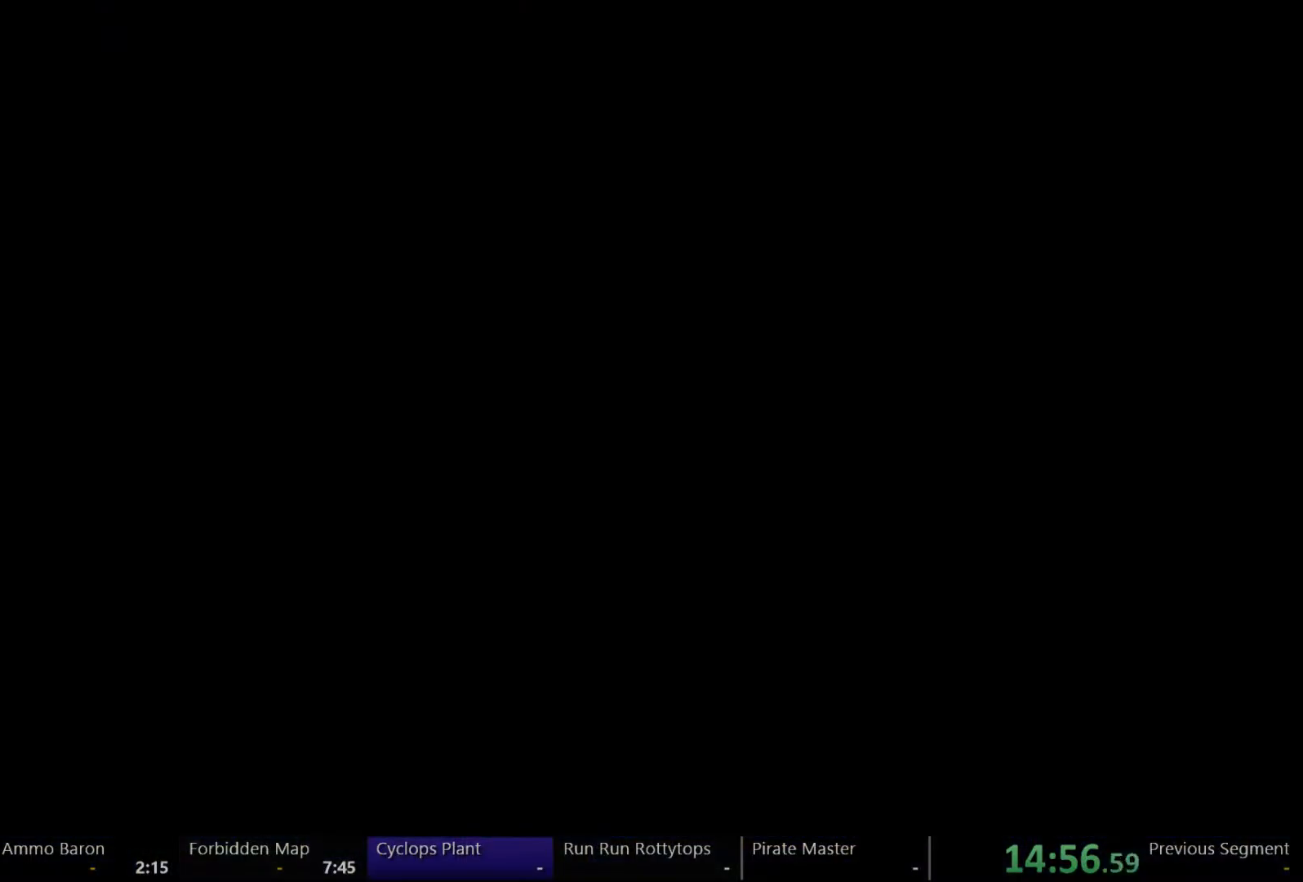
{"dt_ms": 500, "buttons": ["DPAD_LEFT"], "left_stick": "center", "right_stick": "center", "events": []}
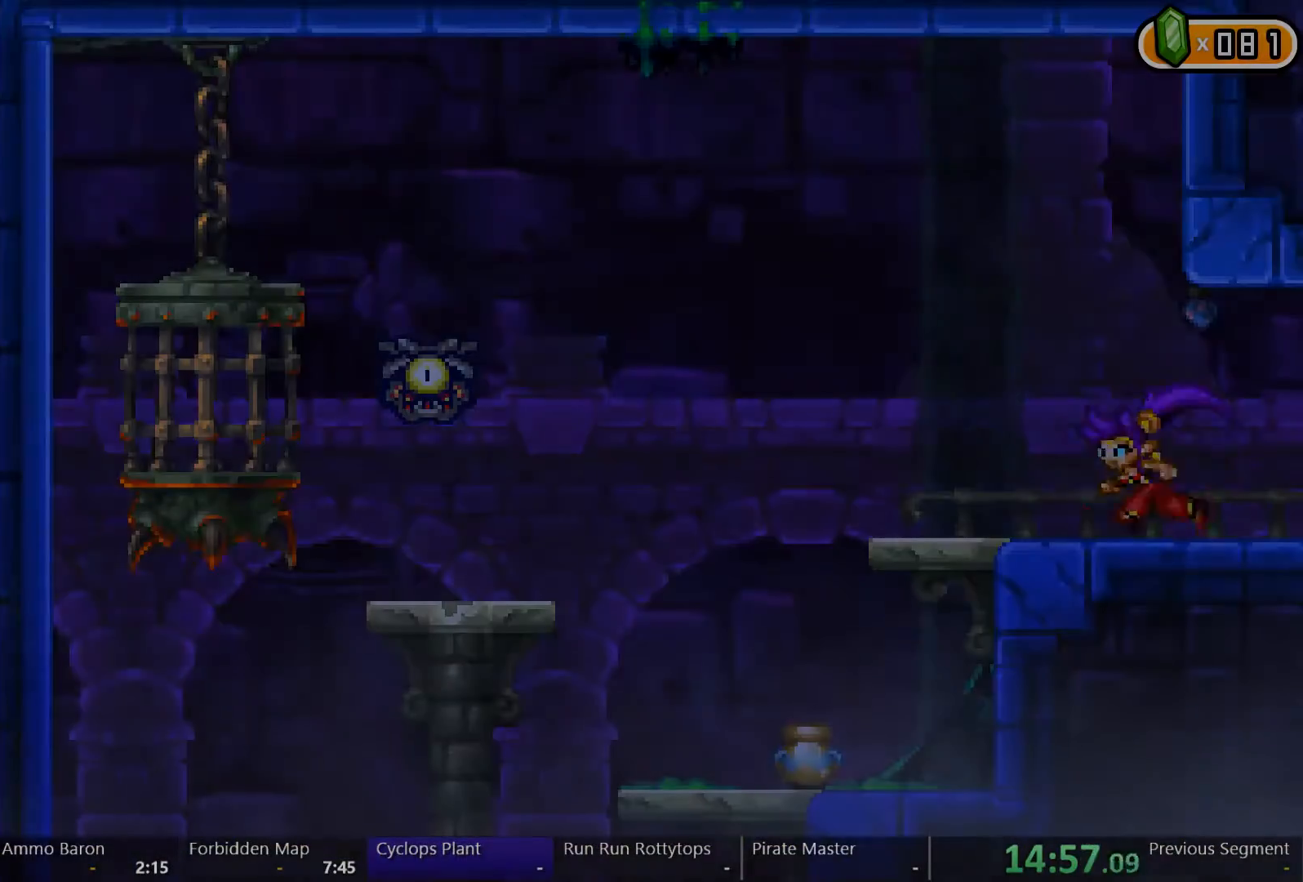
{"dt_ms": 1000, "buttons": ["A", "DPAD_LEFT"], "left_stick": "center", "right_stick": "center"}
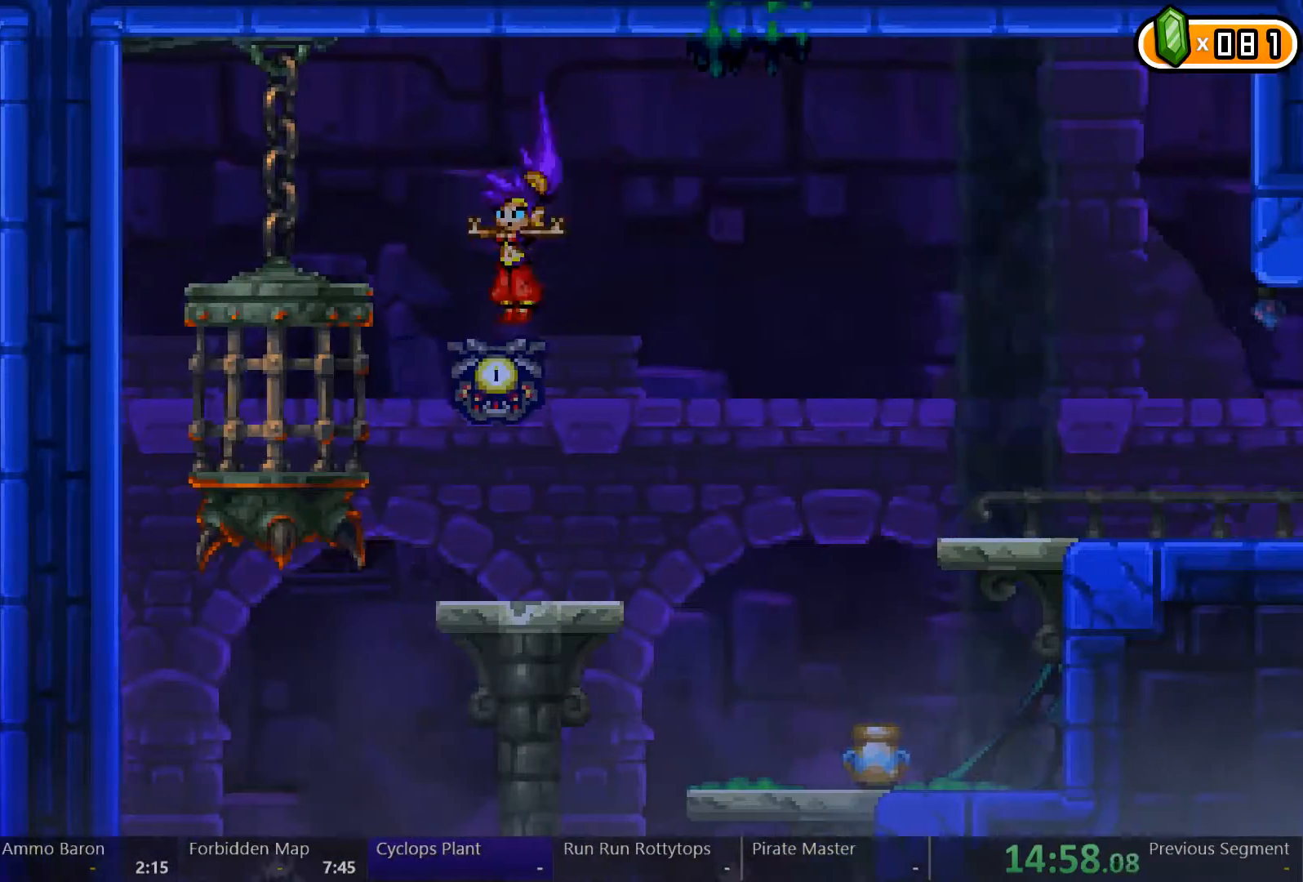
{"dt_ms": 500, "buttons": ["A"], "left_stick": "center", "right_stick": "center", "events": [[100, "A", "up"], [300, "A", "down"], [333, "DPAD_LEFT", "up"], [367, "DPAD_RIGHT", "down"], [467, "DPAD_RIGHT", "up"]]}
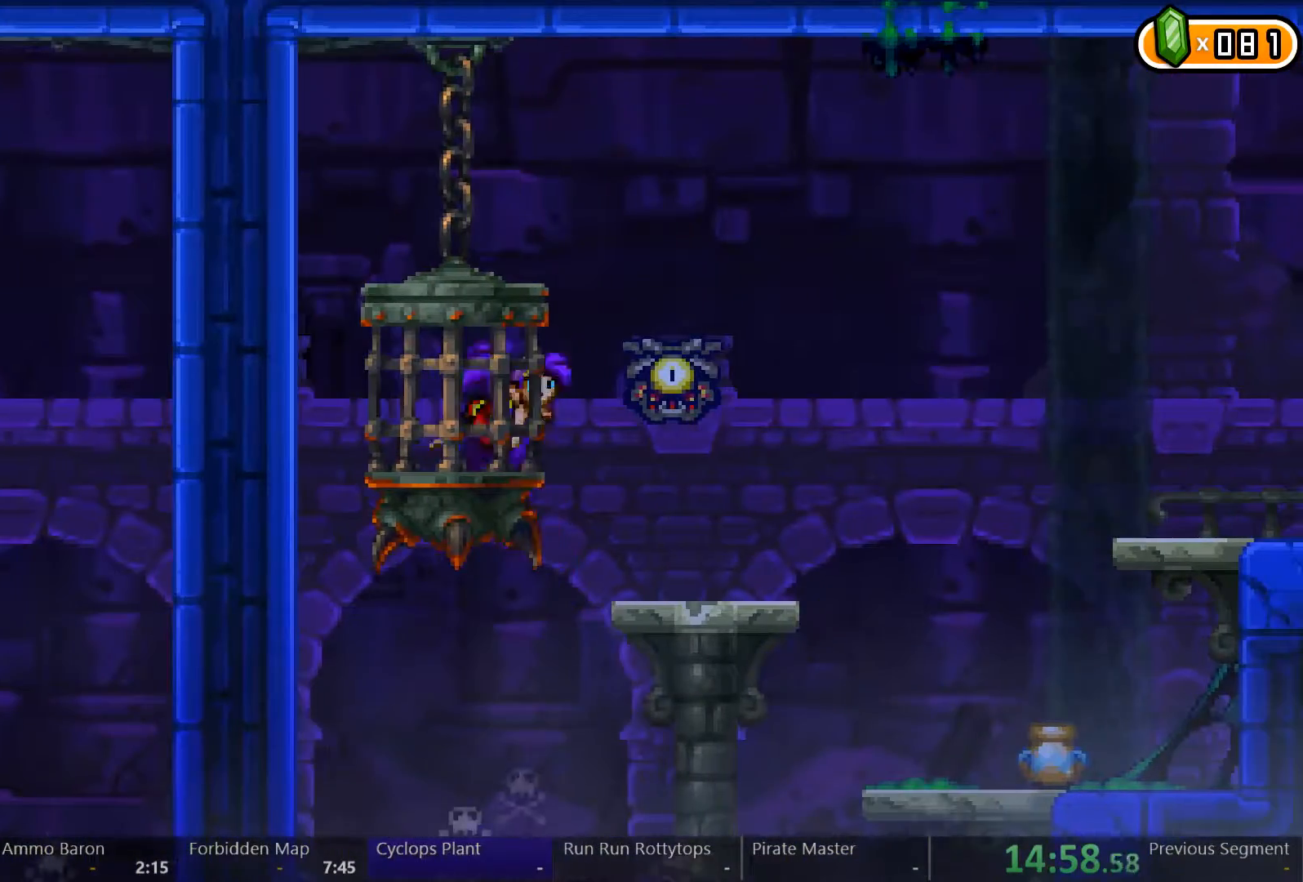
{"dt_ms": 500, "buttons": [], "left_stick": "center", "right_stick": "center", "events": [[133, "A", "up"], [167, "A", "down"], [300, "A", "up"], [367, "DPAD_LEFT", "down"], [500, "DPAD_LEFT", "up"]]}
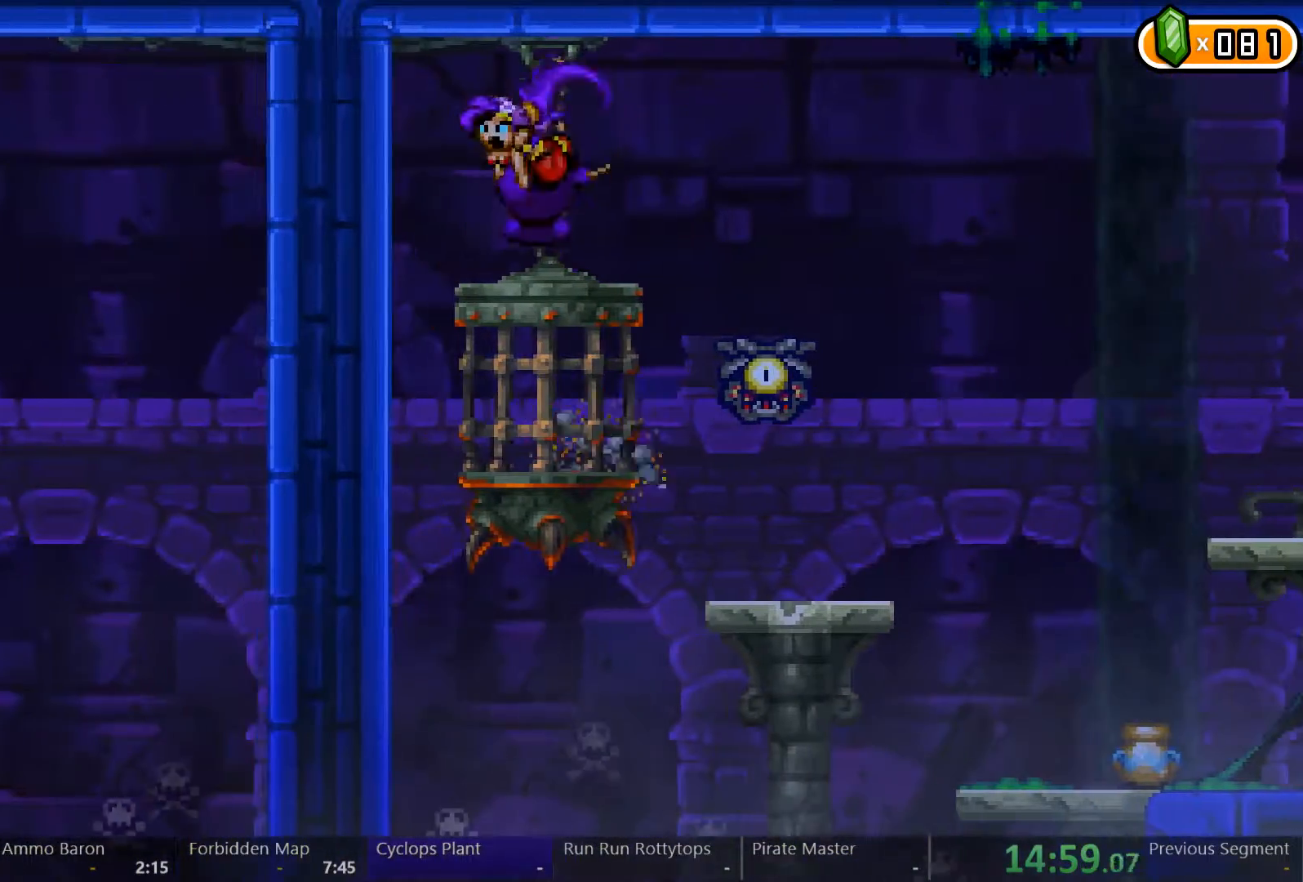
{"dt_ms": 500, "buttons": [], "left_stick": "center", "right_stick": "center", "events": [[167, "DPAD_RIGHT", "down"], [267, "DPAD_RIGHT", "up"], [333, "X", "down"], [433, "X", "up"]]}
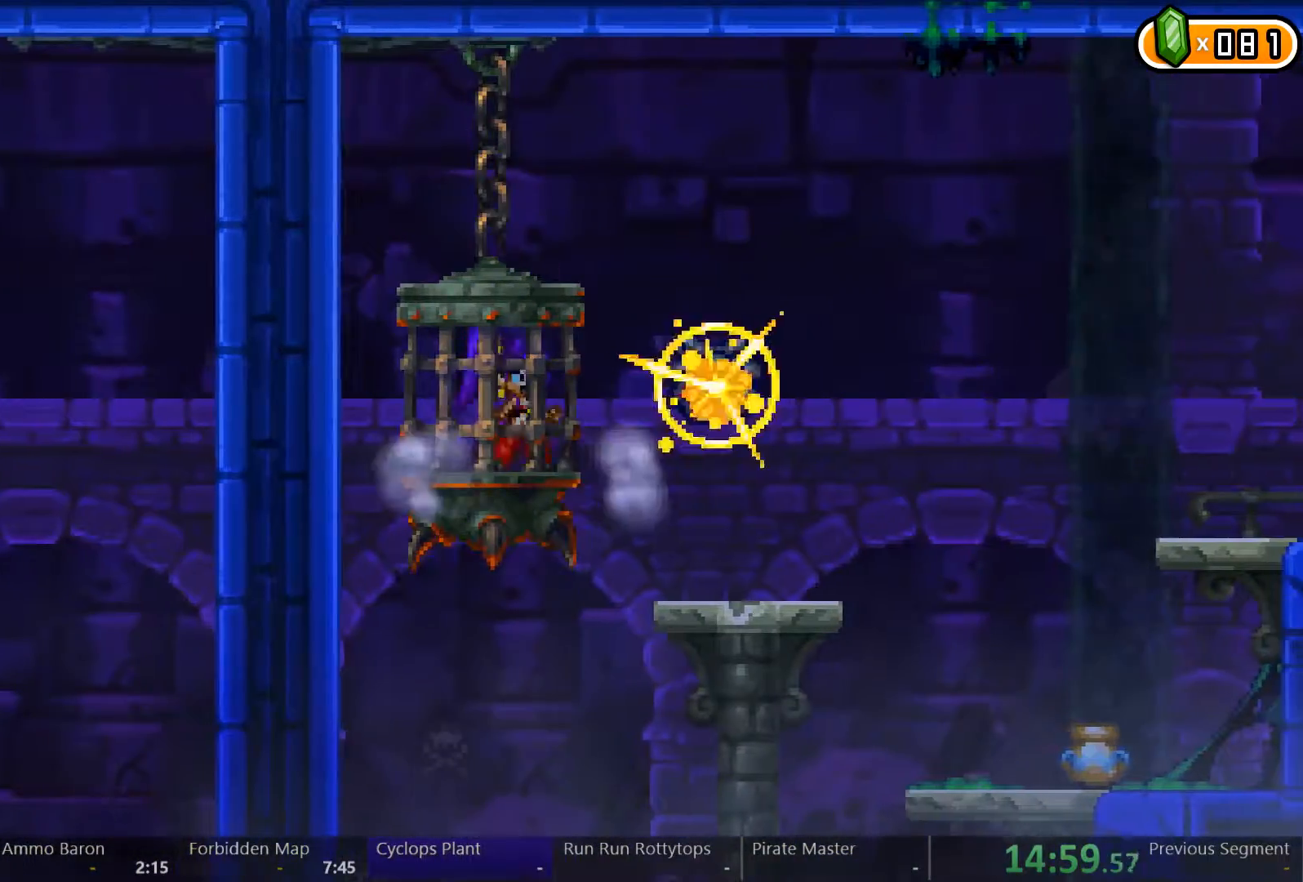
{"dt_ms": 500, "buttons": [], "left_stick": "center", "right_stick": "center", "events": []}
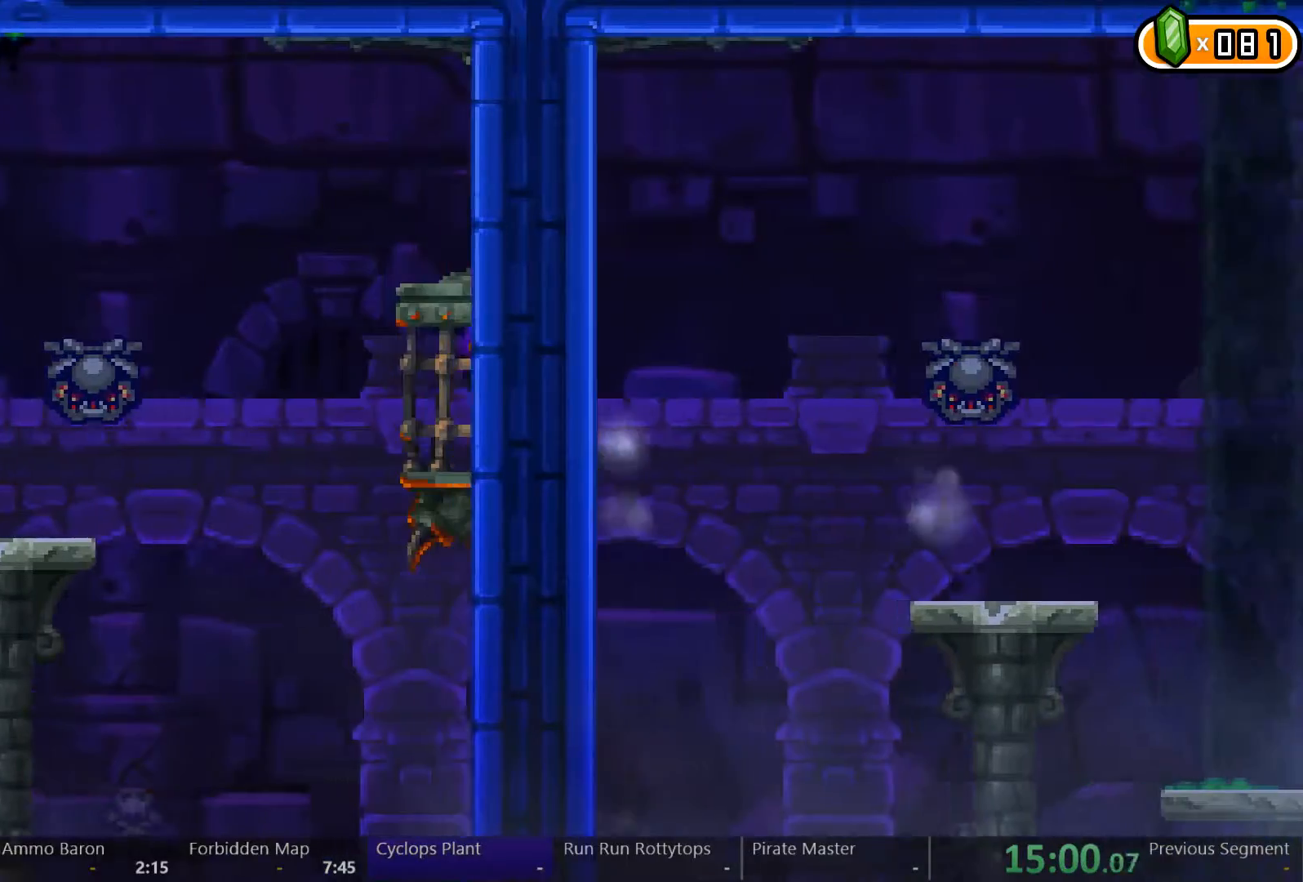
{"dt_ms": 500, "buttons": ["DPAD_LEFT"], "left_stick": "center", "right_stick": "center", "events": [[467, "DPAD_LEFT", "down"]]}
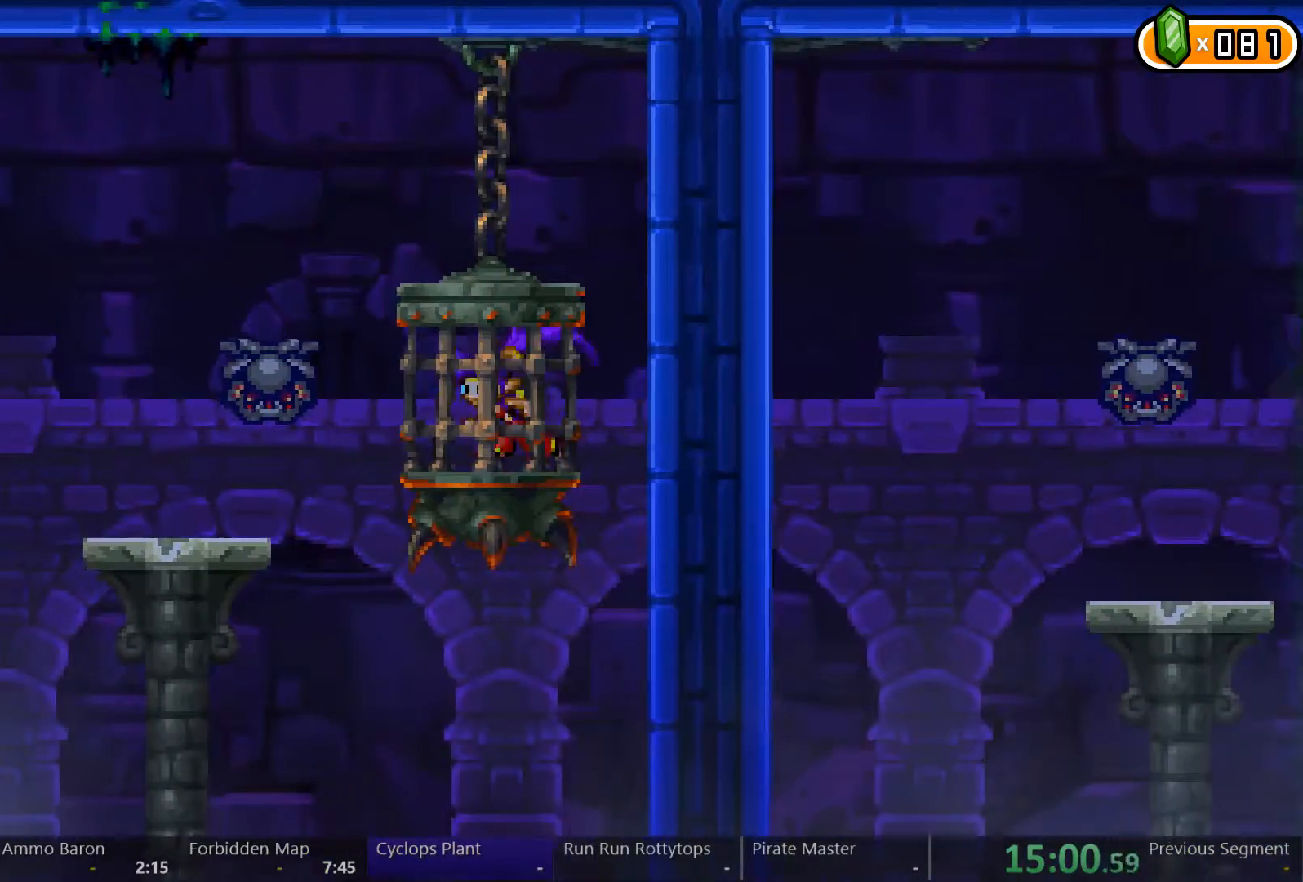
{"dt_ms": 500, "buttons": ["DPAD_LEFT"], "left_stick": "center", "right_stick": "center", "events": []}
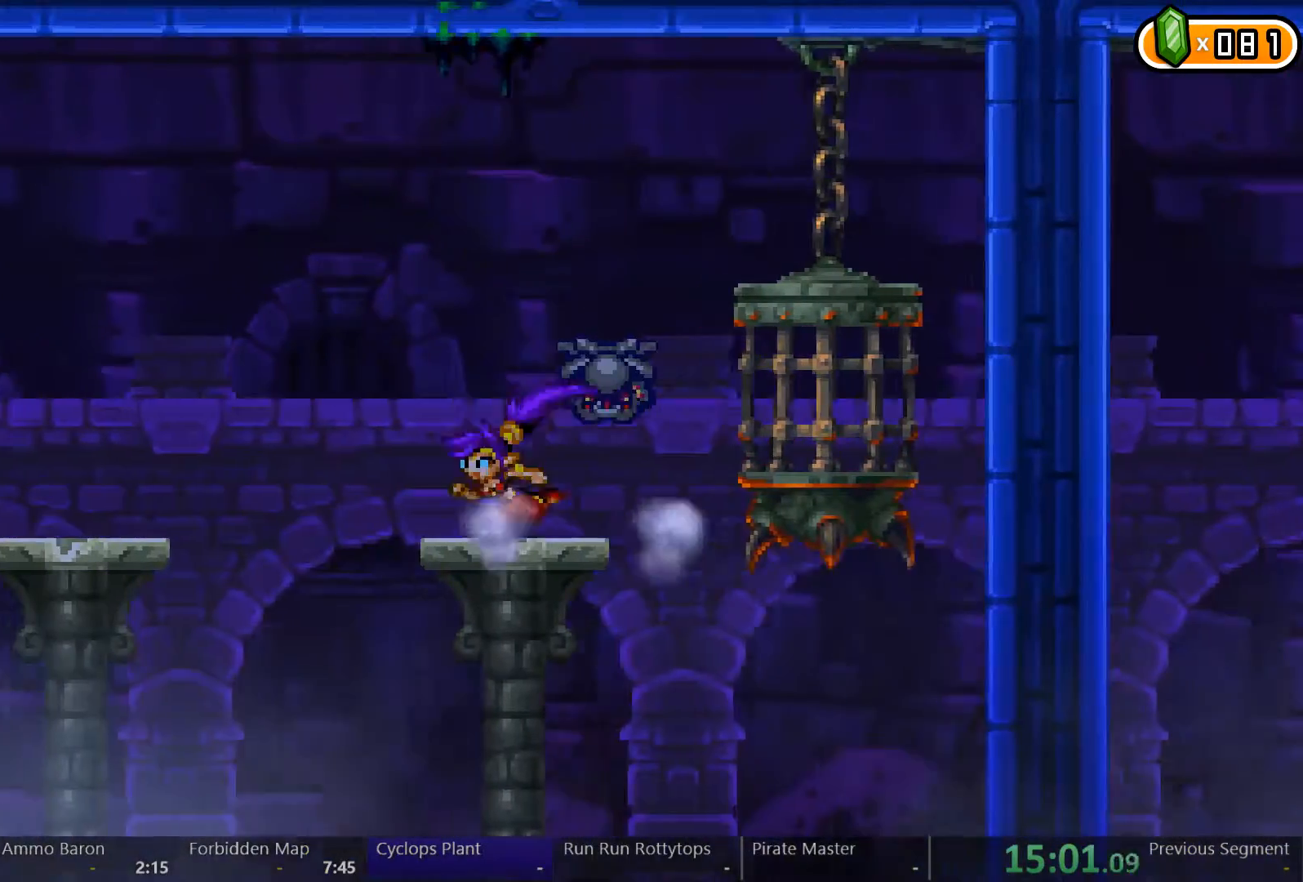
{"dt_ms": 500, "buttons": ["DPAD_LEFT"], "left_stick": "center", "right_stick": "center", "events": [[33, "A", "down"], [100, "A", "up"]]}
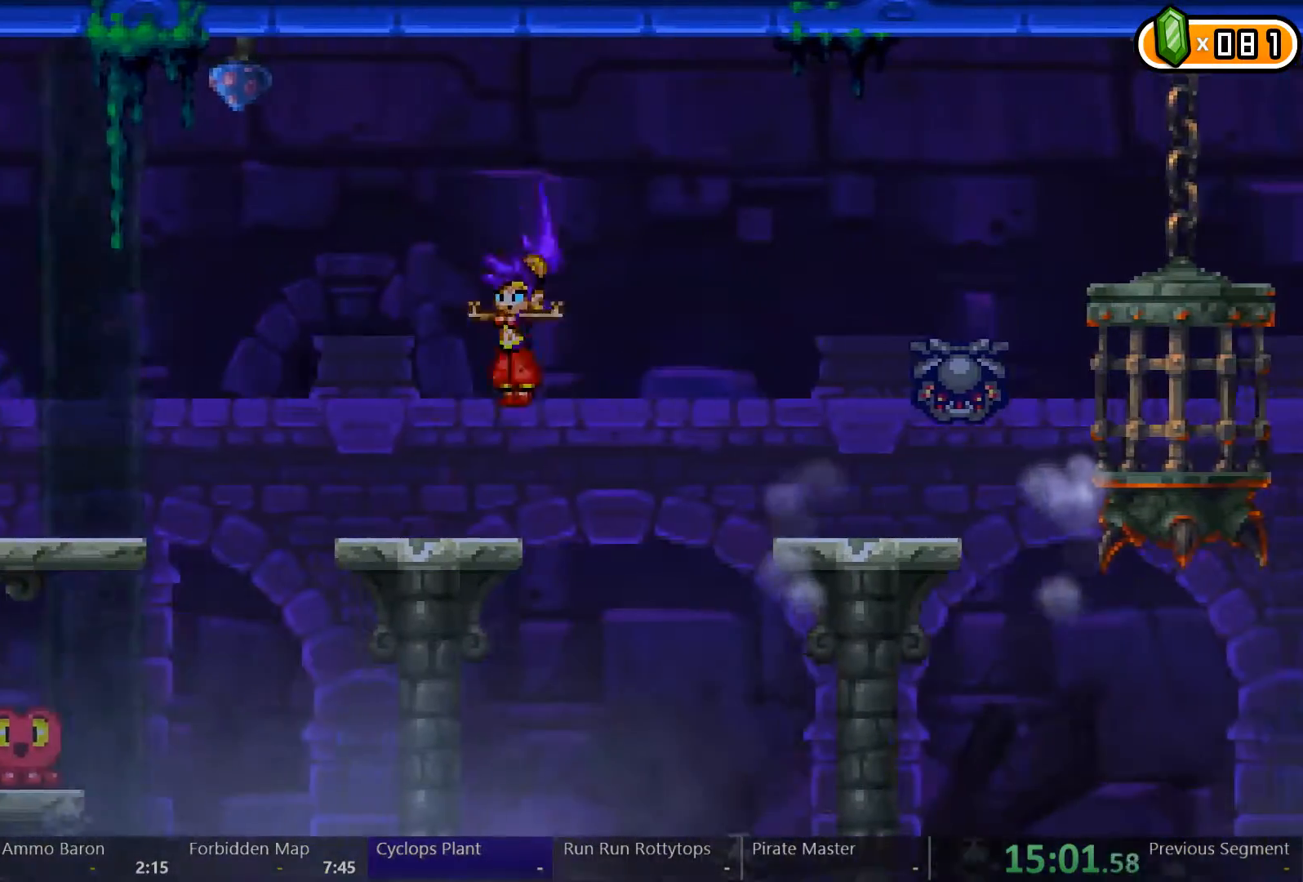
{"dt_ms": 500, "buttons": ["DPAD_LEFT"], "left_stick": "center", "right_stick": "center", "events": []}
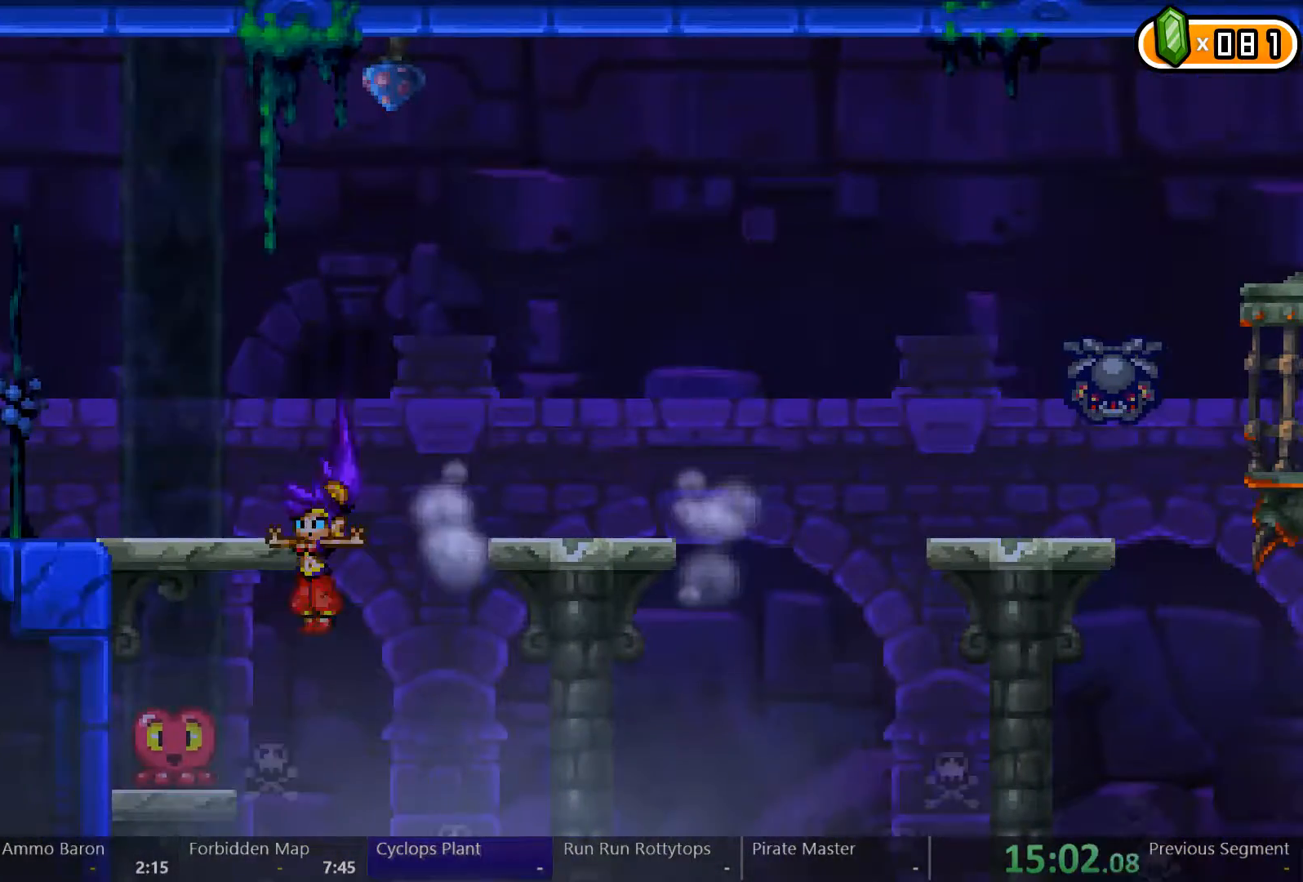
{"dt_ms": 500, "buttons": ["DPAD_LEFT"], "left_stick": "center", "right_stick": "center", "events": []}
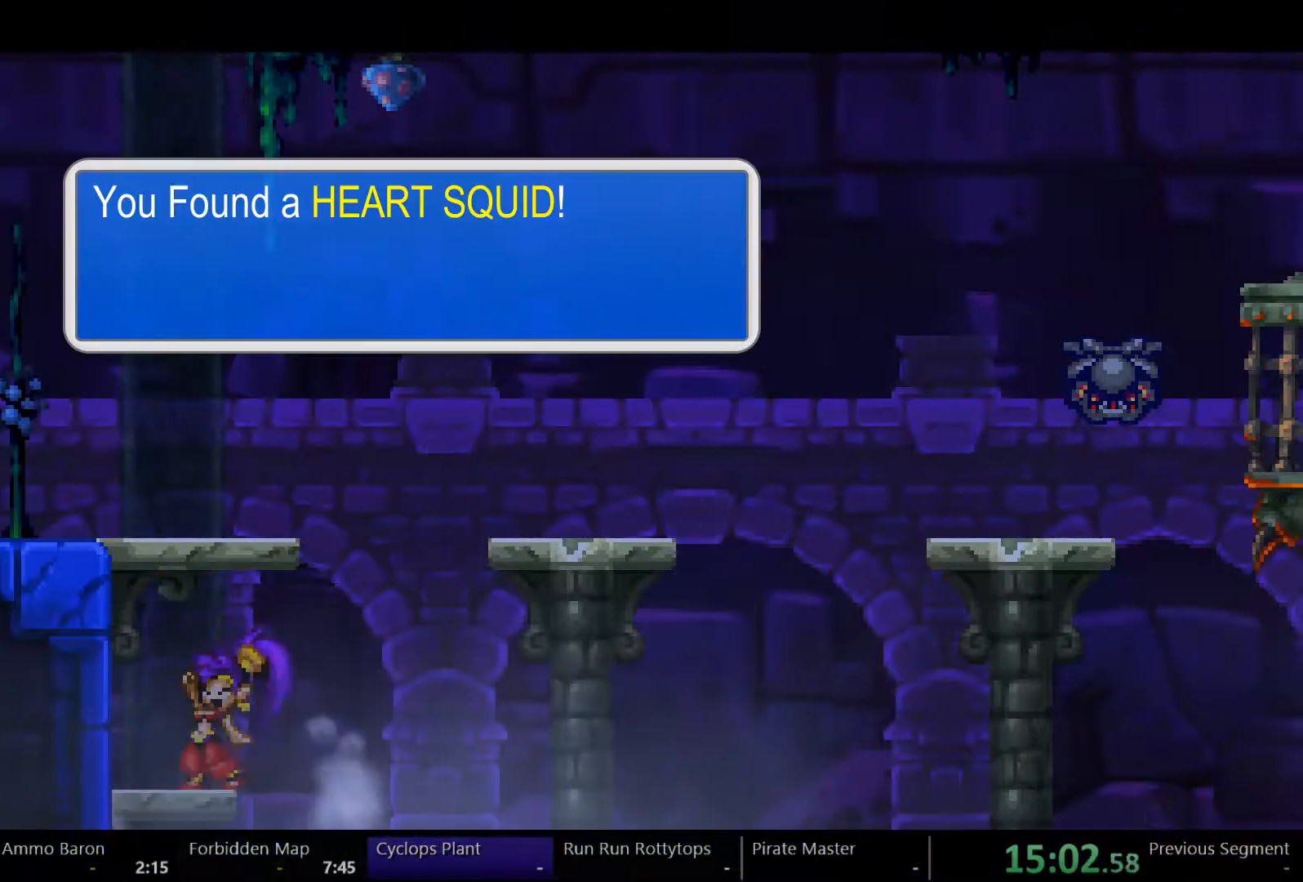
{"dt_ms": 500, "buttons": ["A", "DPAD_LEFT"], "left_stick": "center", "right_stick": "center", "events": [[33, "A", "down"], [133, "A", "up"], [200, "A", "down"], [300, "A", "up"], [367, "A", "down"], [433, "A", "up"], [500, "A", "down"]]}
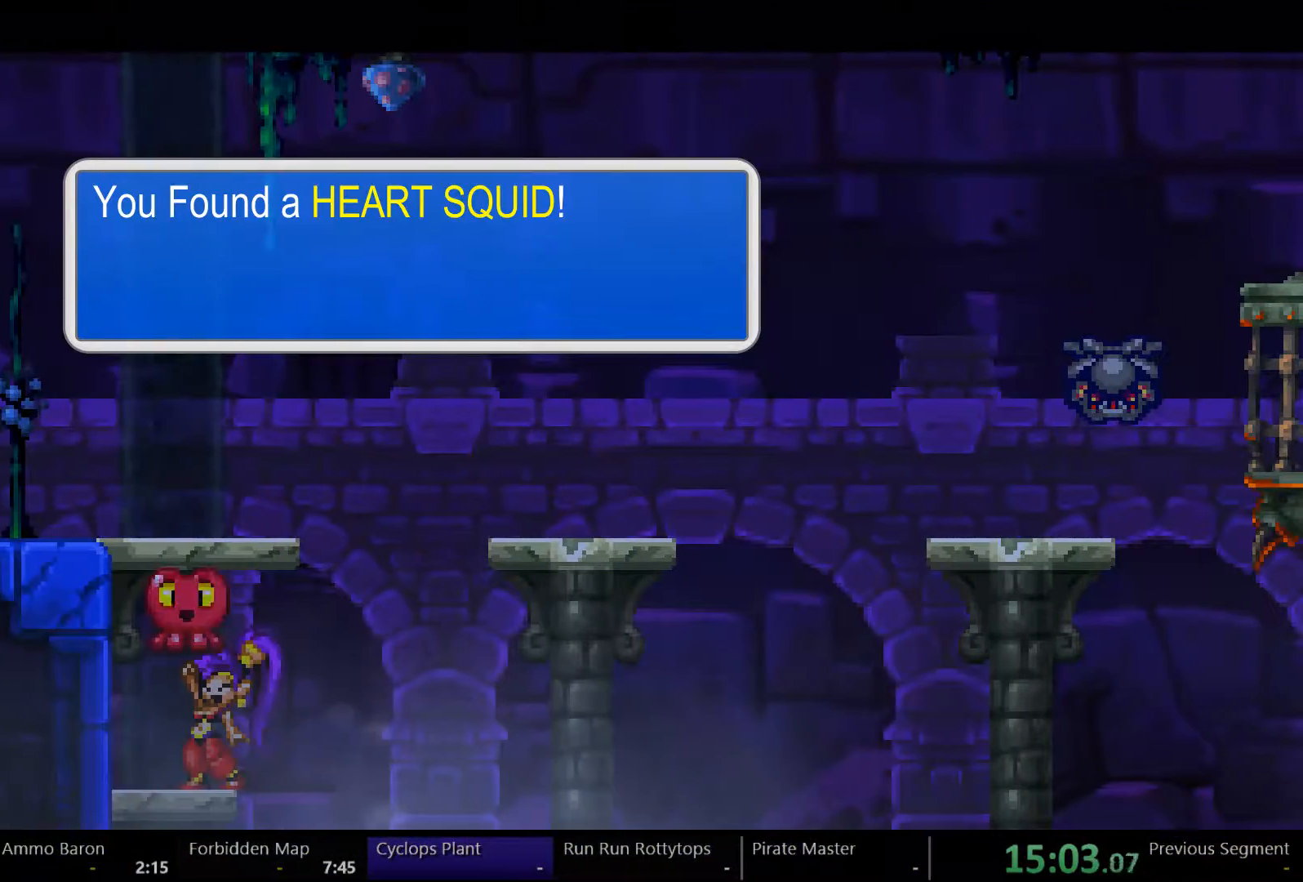
{"dt_ms": 500, "buttons": ["A", "DPAD_LEFT"], "left_stick": "center", "right_stick": "center", "events": []}
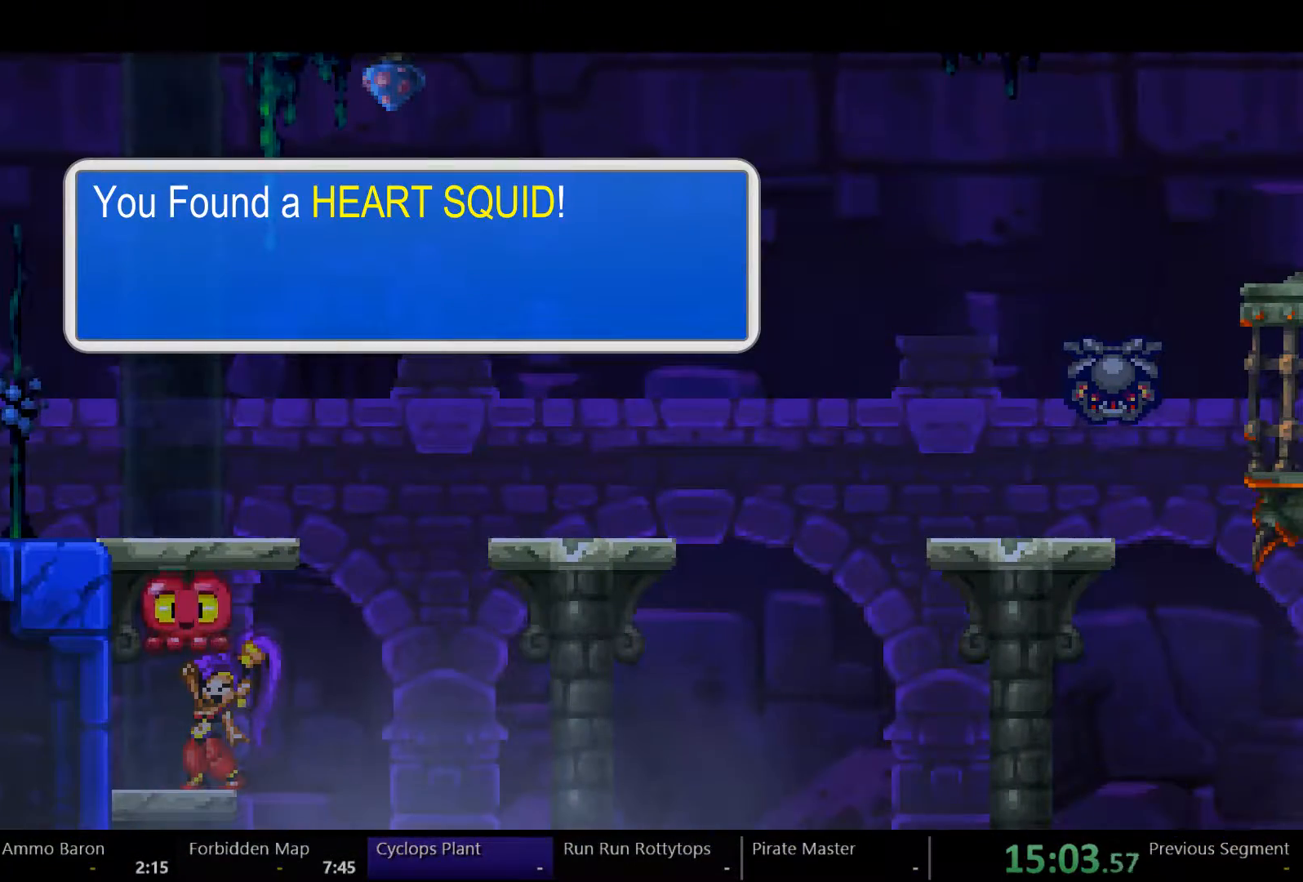
{"dt_ms": 500, "buttons": ["A", "DPAD_LEFT"], "left_stick": "center", "right_stick": "center", "events": []}
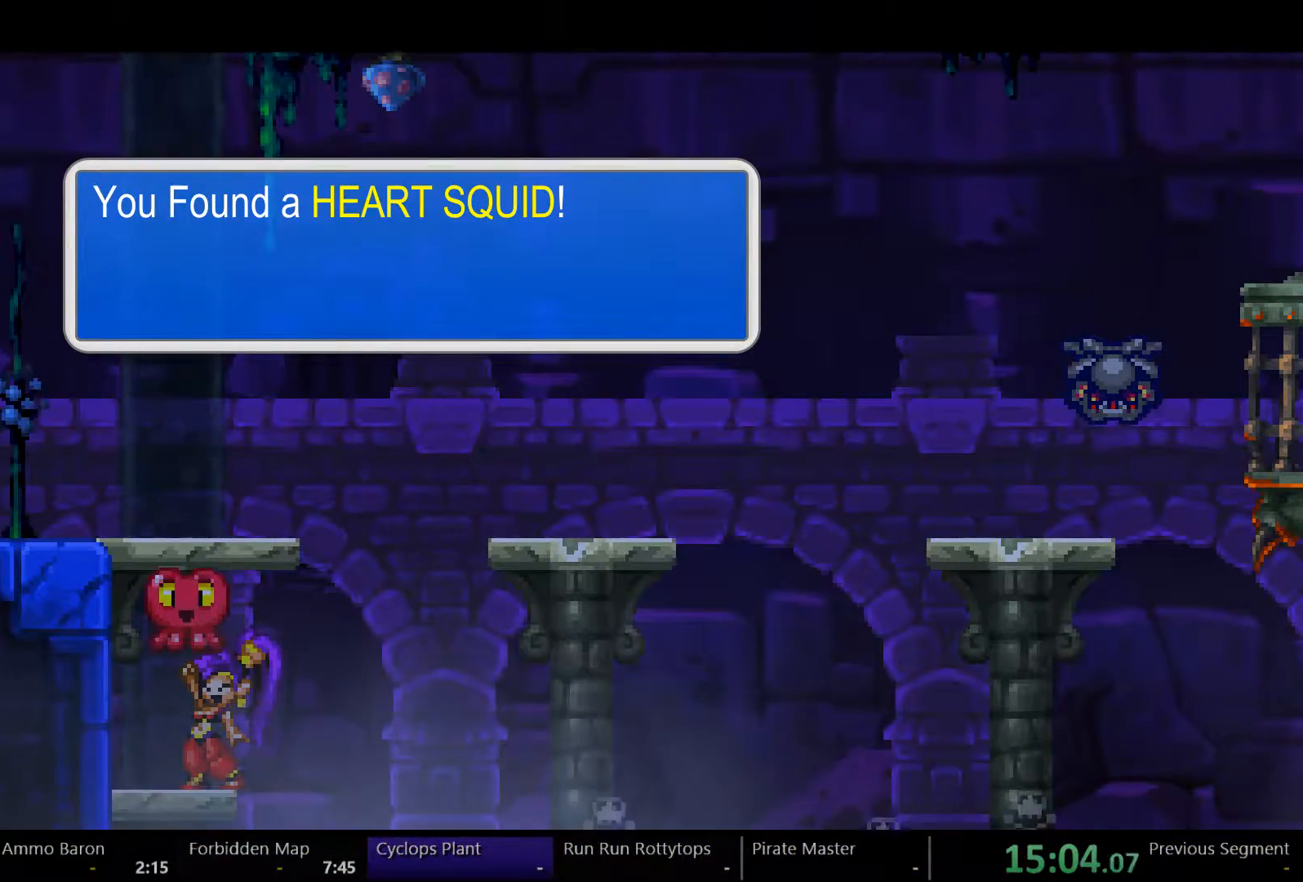
{"dt_ms": 500, "buttons": ["A", "DPAD_LEFT"], "left_stick": "center", "right_stick": "center", "events": []}
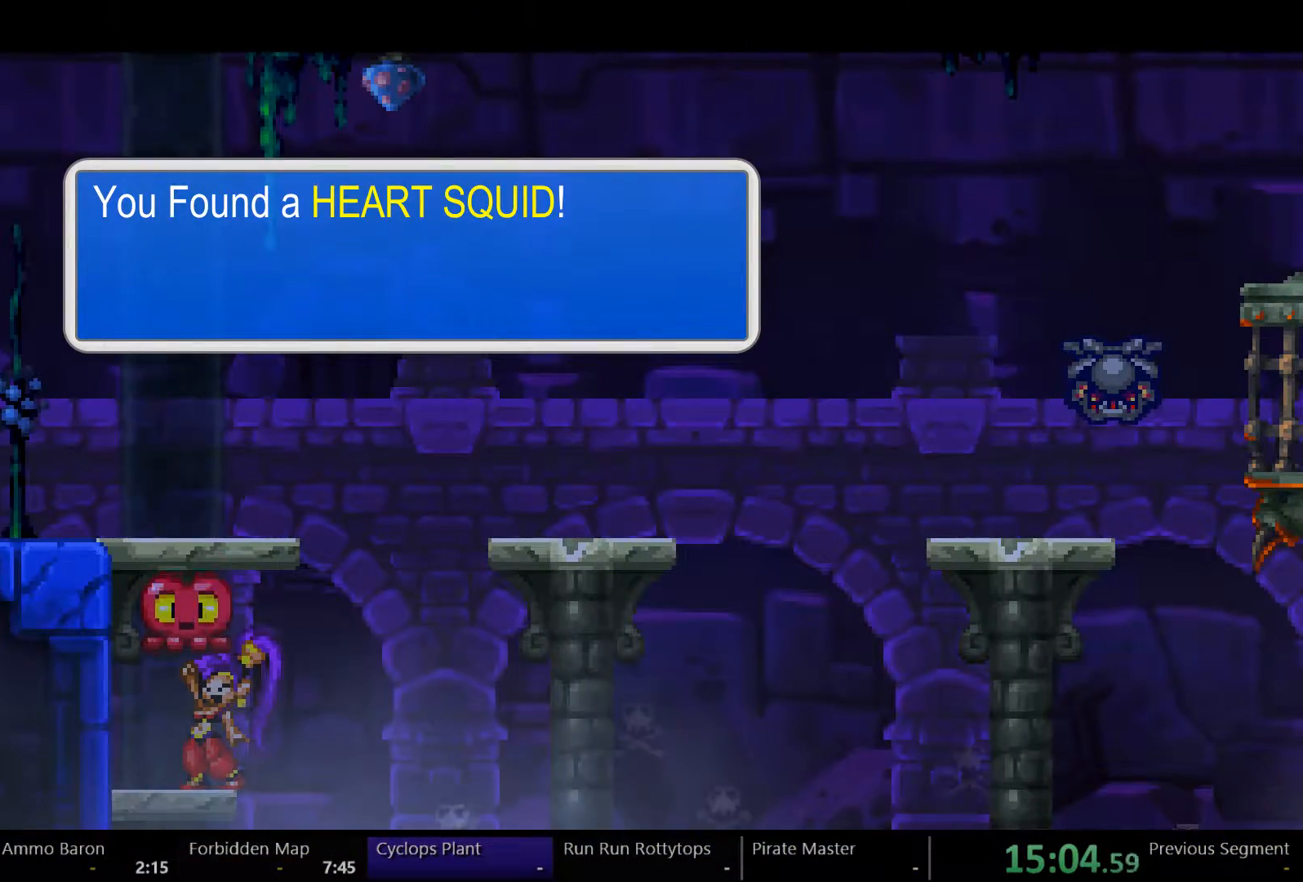
{"dt_ms": 500, "buttons": ["A", "DPAD_LEFT"], "left_stick": "center", "right_stick": "center", "events": []}
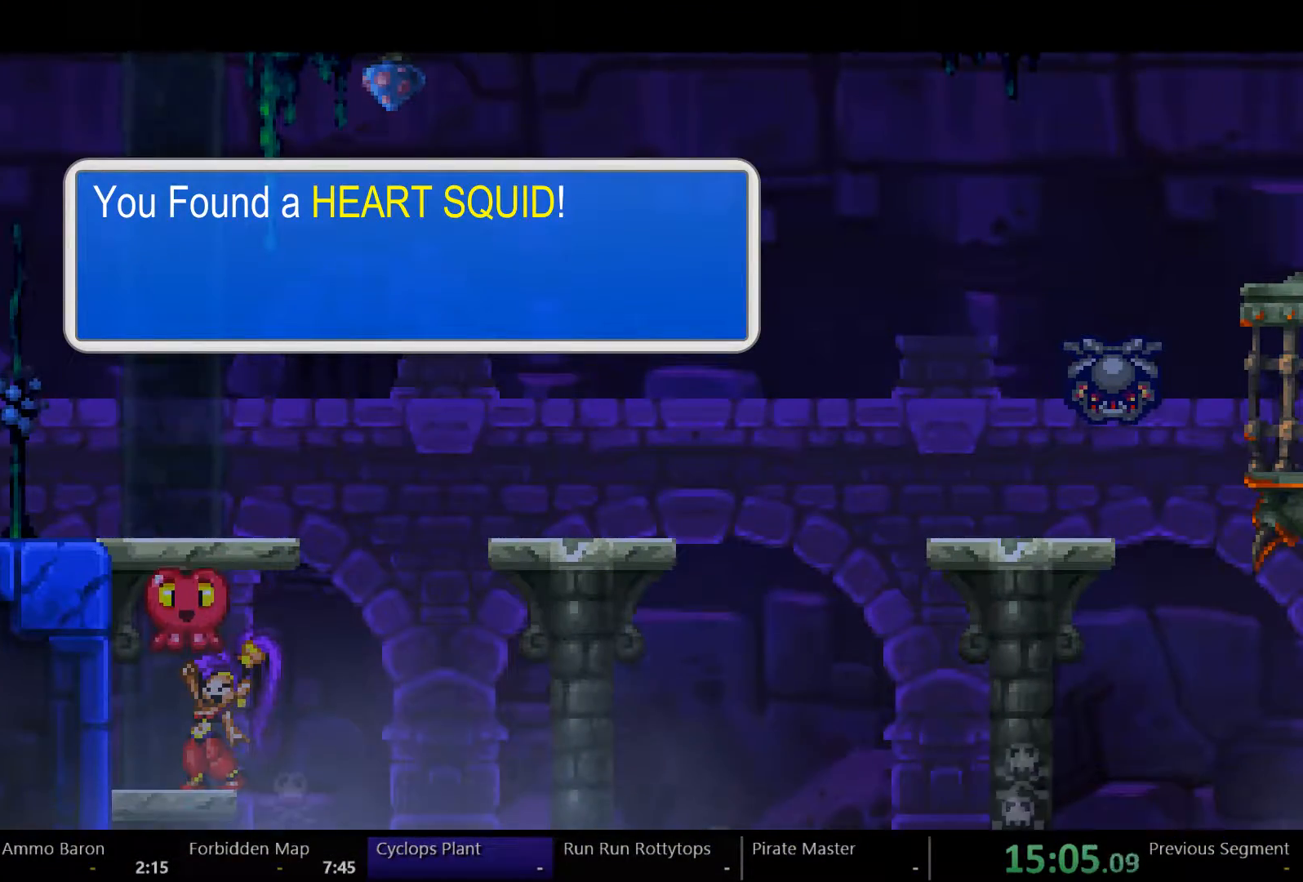
{"dt_ms": 500, "buttons": ["A", "DPAD_LEFT"], "left_stick": "center", "right_stick": "center", "events": []}
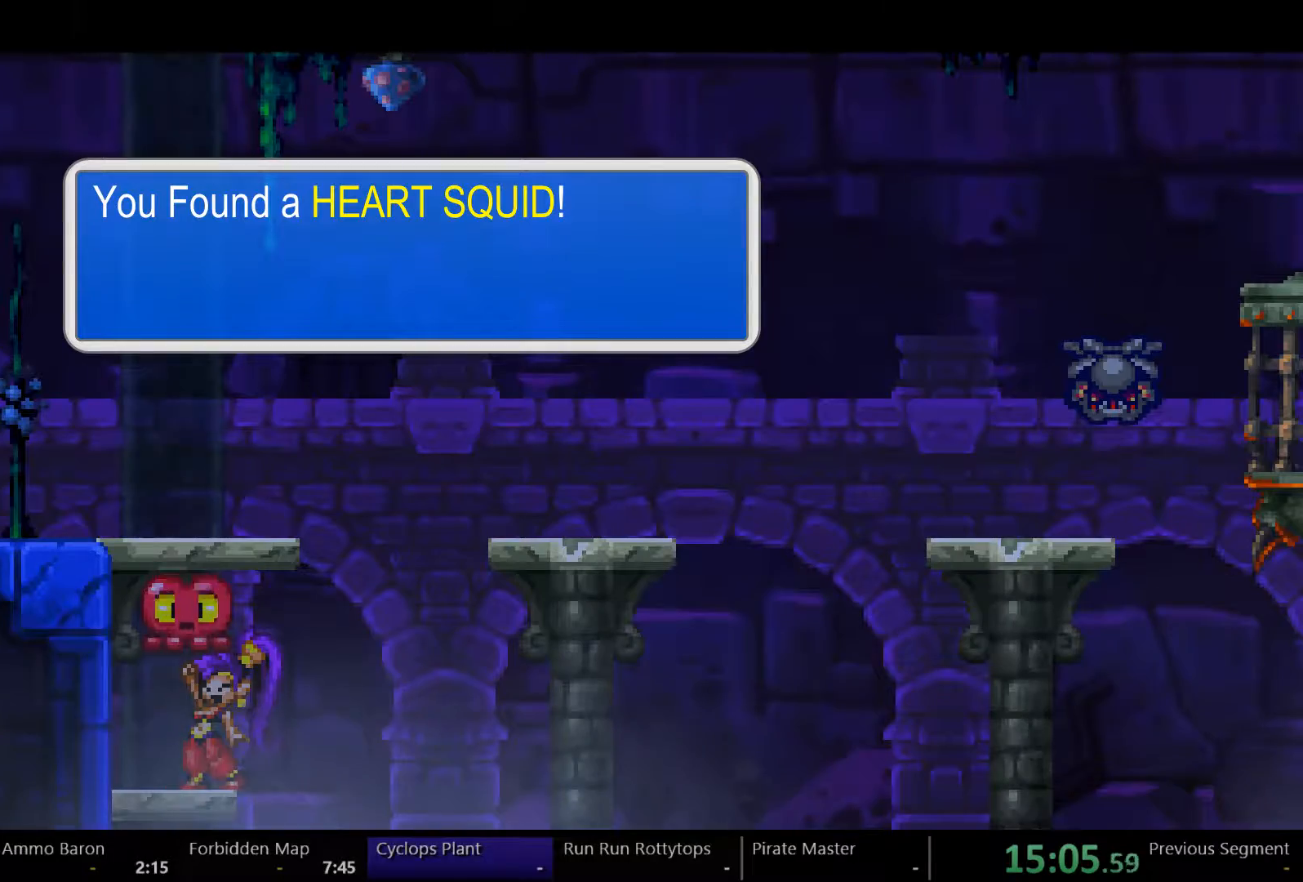
{"dt_ms": 500, "buttons": ["A", "DPAD_LEFT"], "left_stick": "center", "right_stick": "center", "events": []}
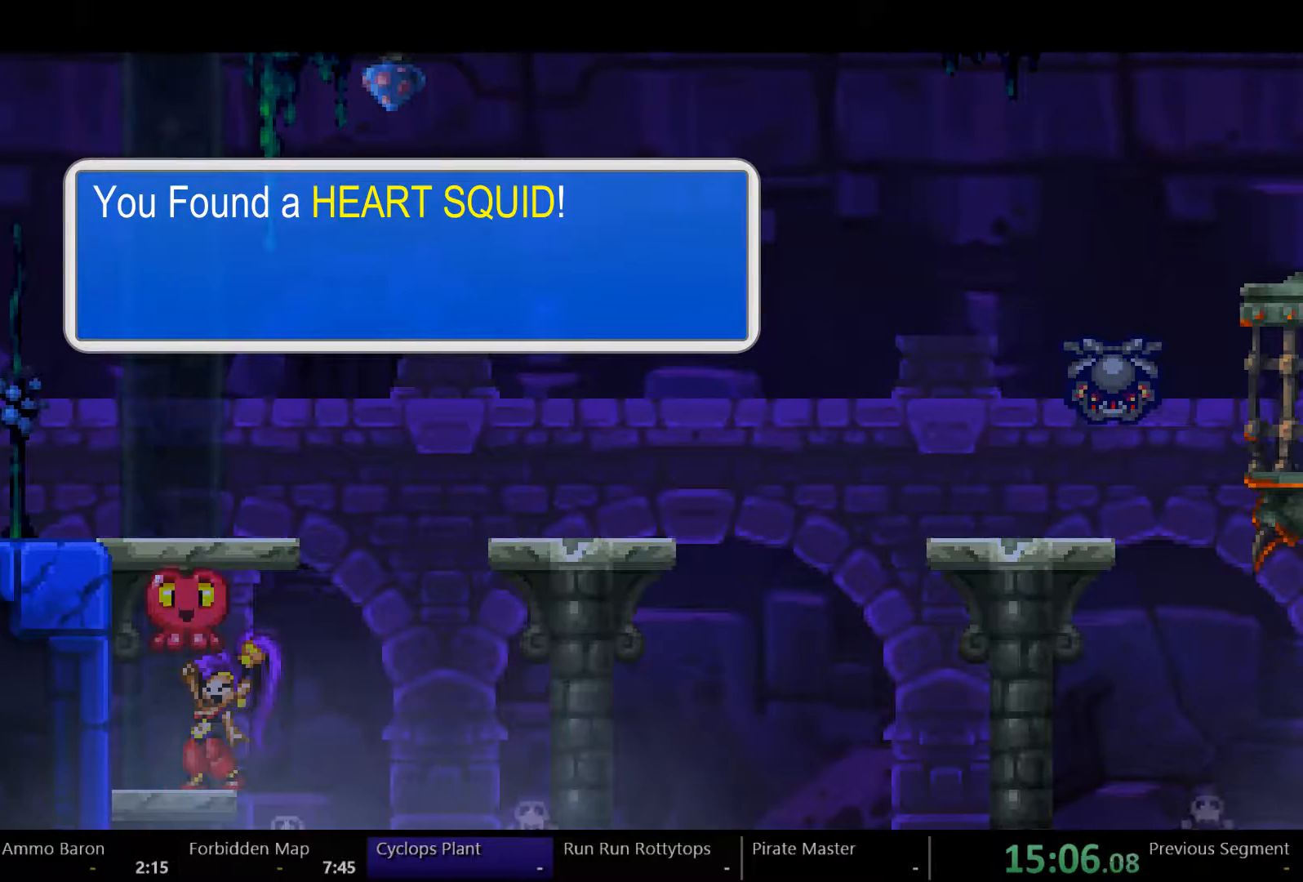
{"dt_ms": 500, "buttons": ["A", "DPAD_LEFT"], "left_stick": "center", "right_stick": "center", "events": []}
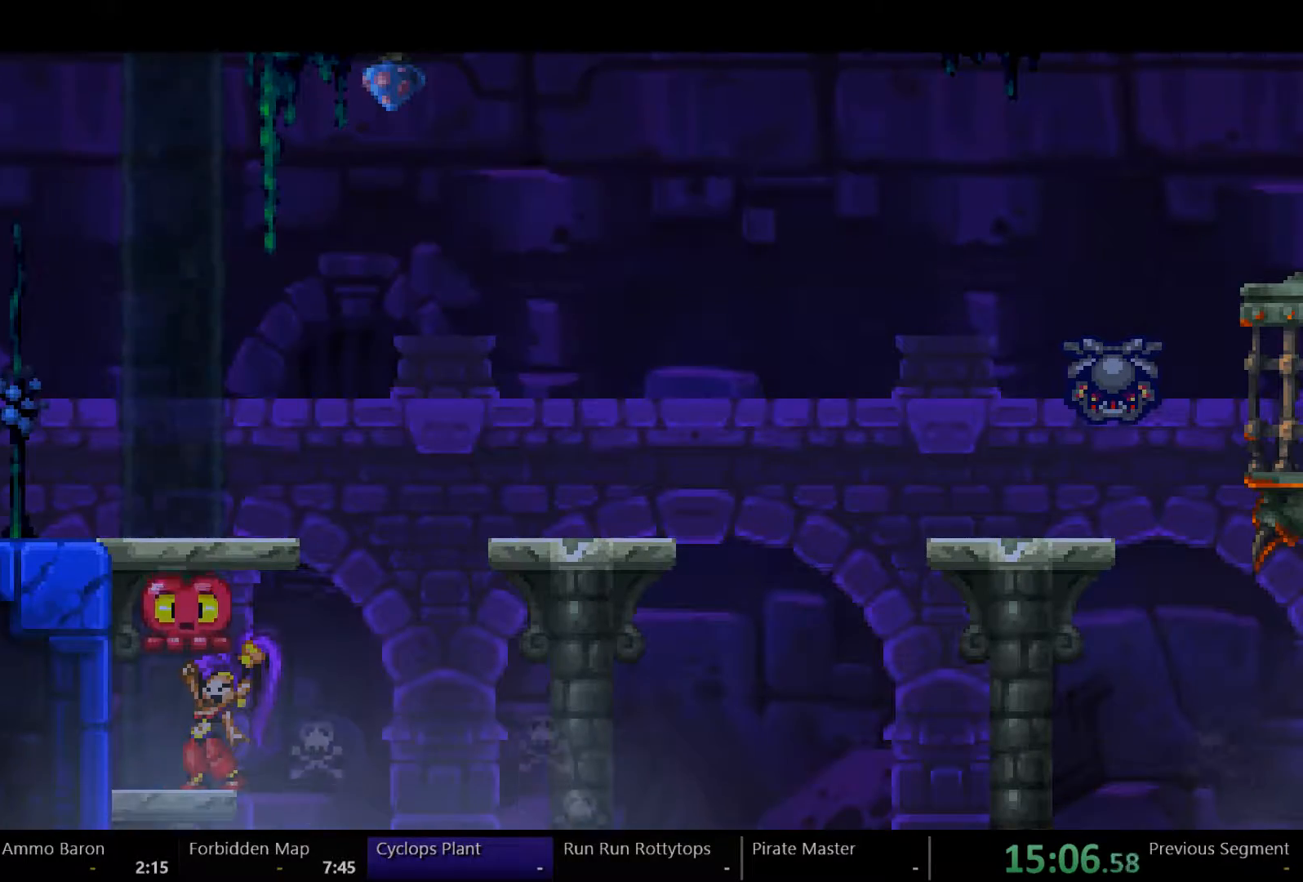
{"dt_ms": 500, "buttons": ["DPAD_LEFT"], "left_stick": "center", "right_stick": "center", "events": [[467, "A", "up"]]}
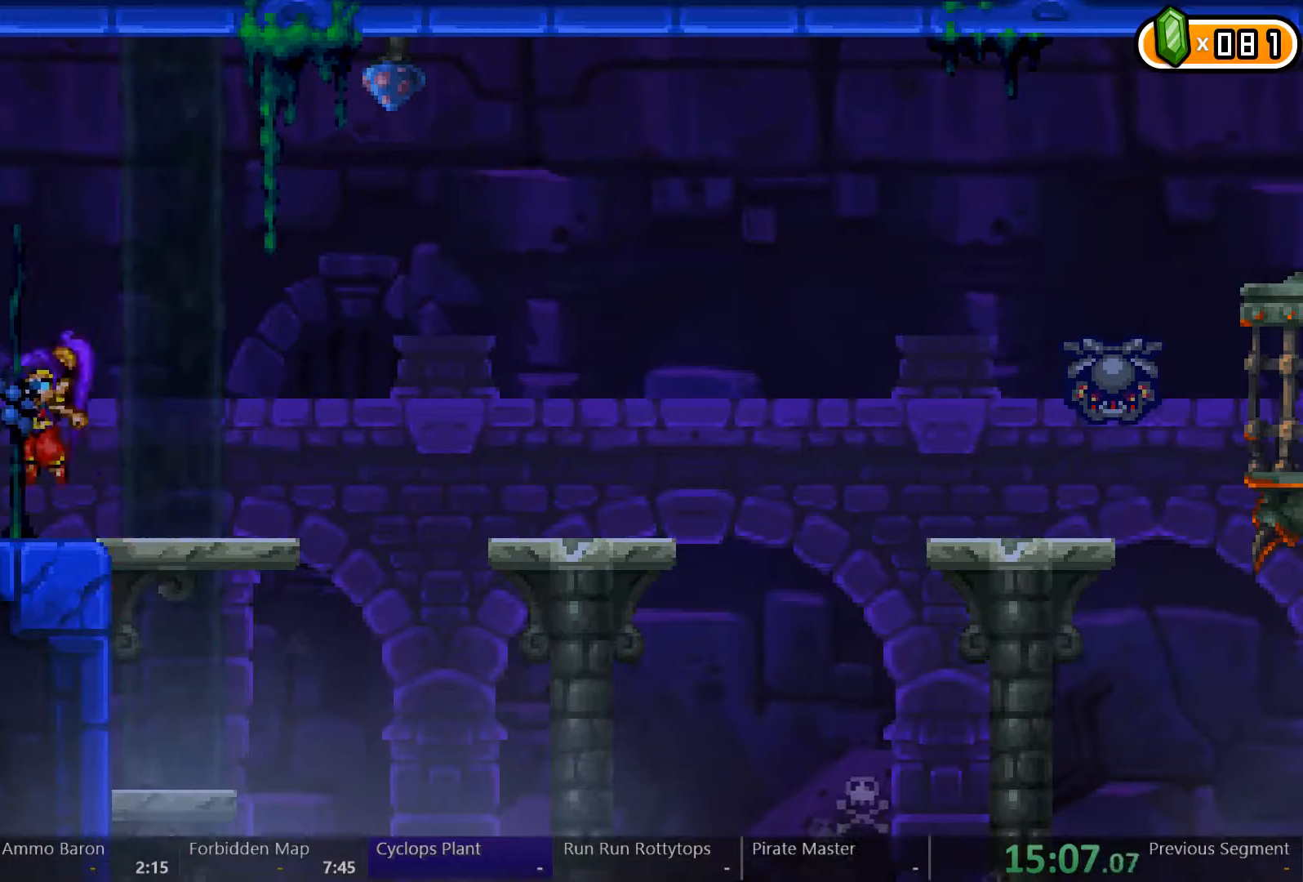
{"dt_ms": 500, "buttons": ["DPAD_LEFT"], "left_stick": "center", "right_stick": "center", "events": []}
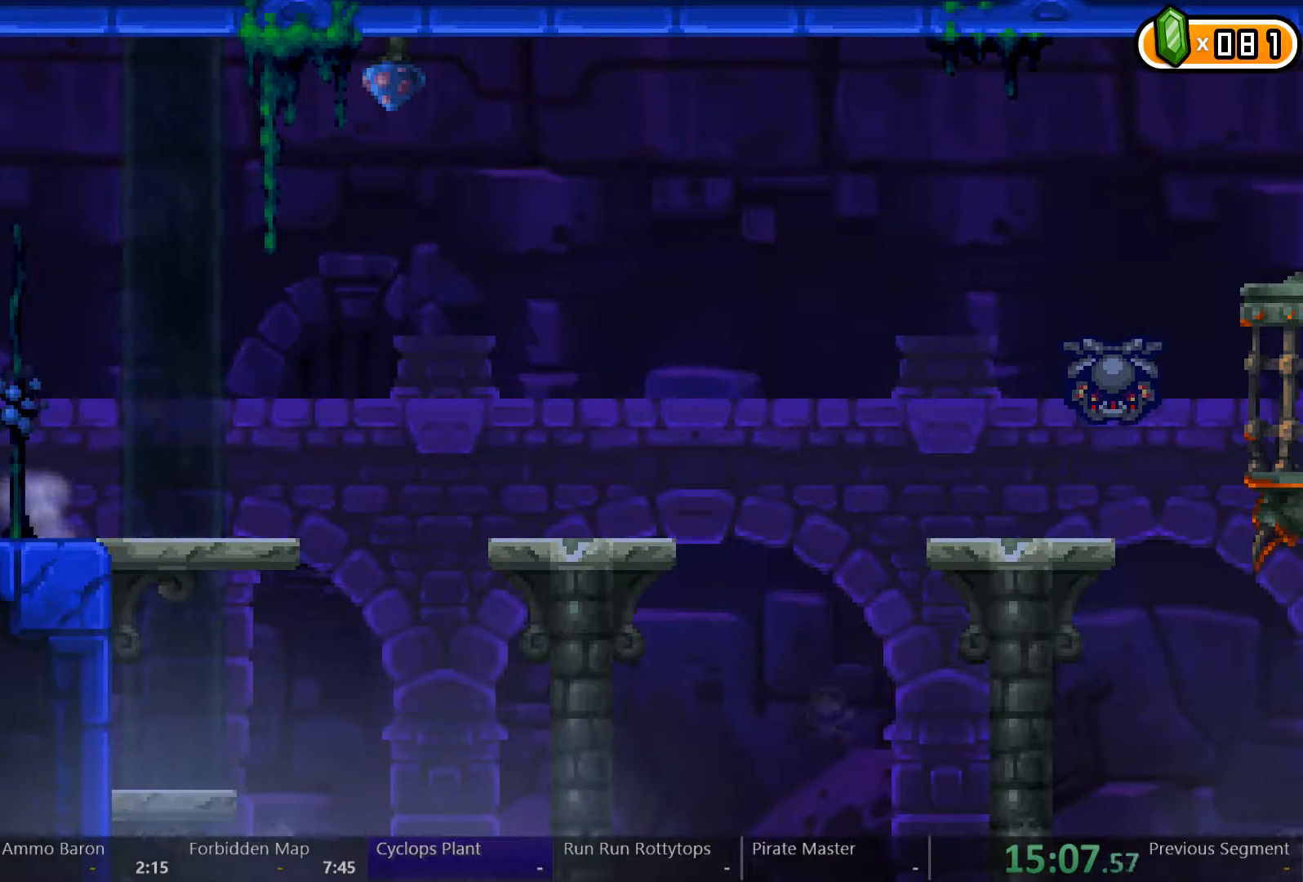
{"dt_ms": 500, "buttons": ["DPAD_LEFT"], "left_stick": "center", "right_stick": "center", "events": []}
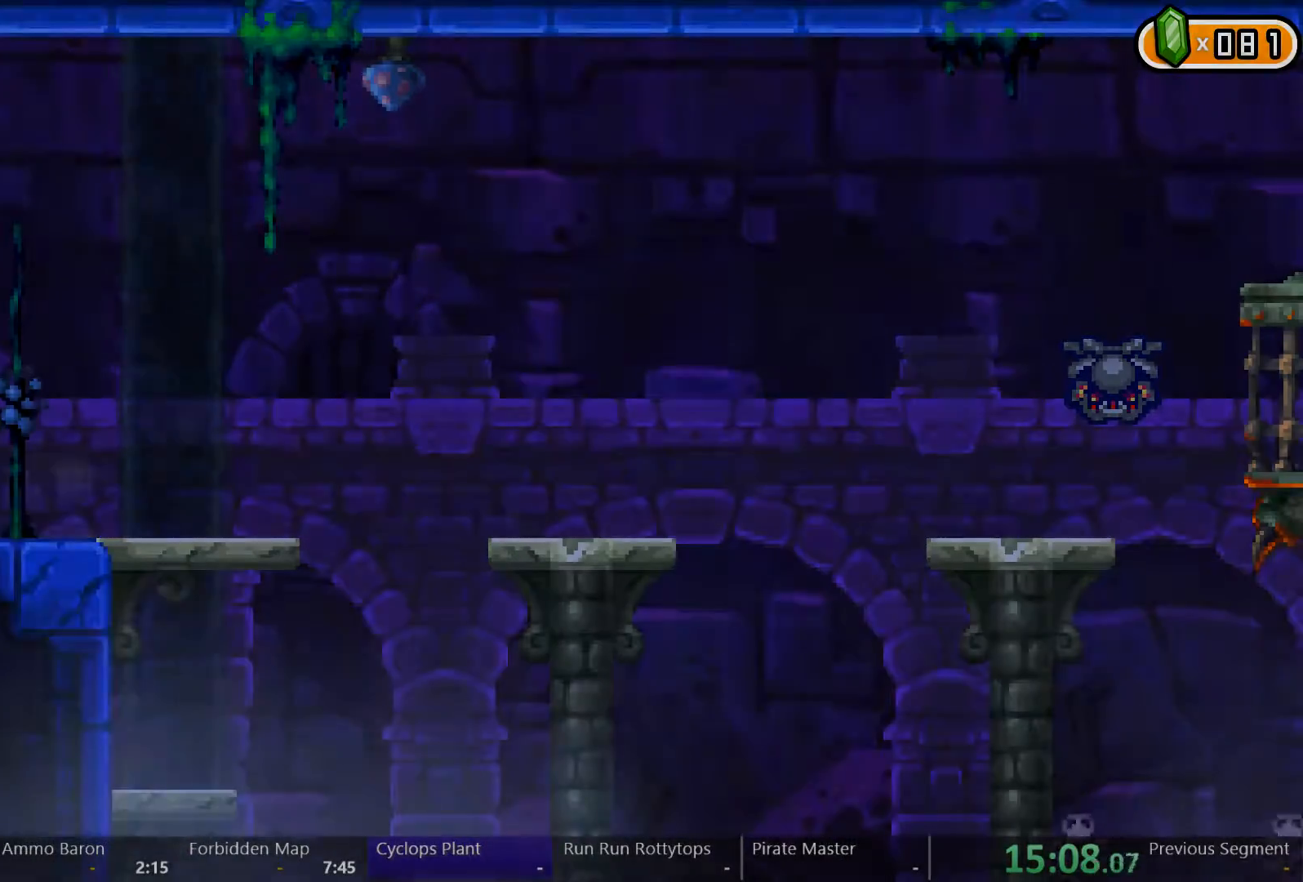
{"dt_ms": 500, "buttons": ["DPAD_LEFT"], "left_stick": "center", "right_stick": "center", "events": []}
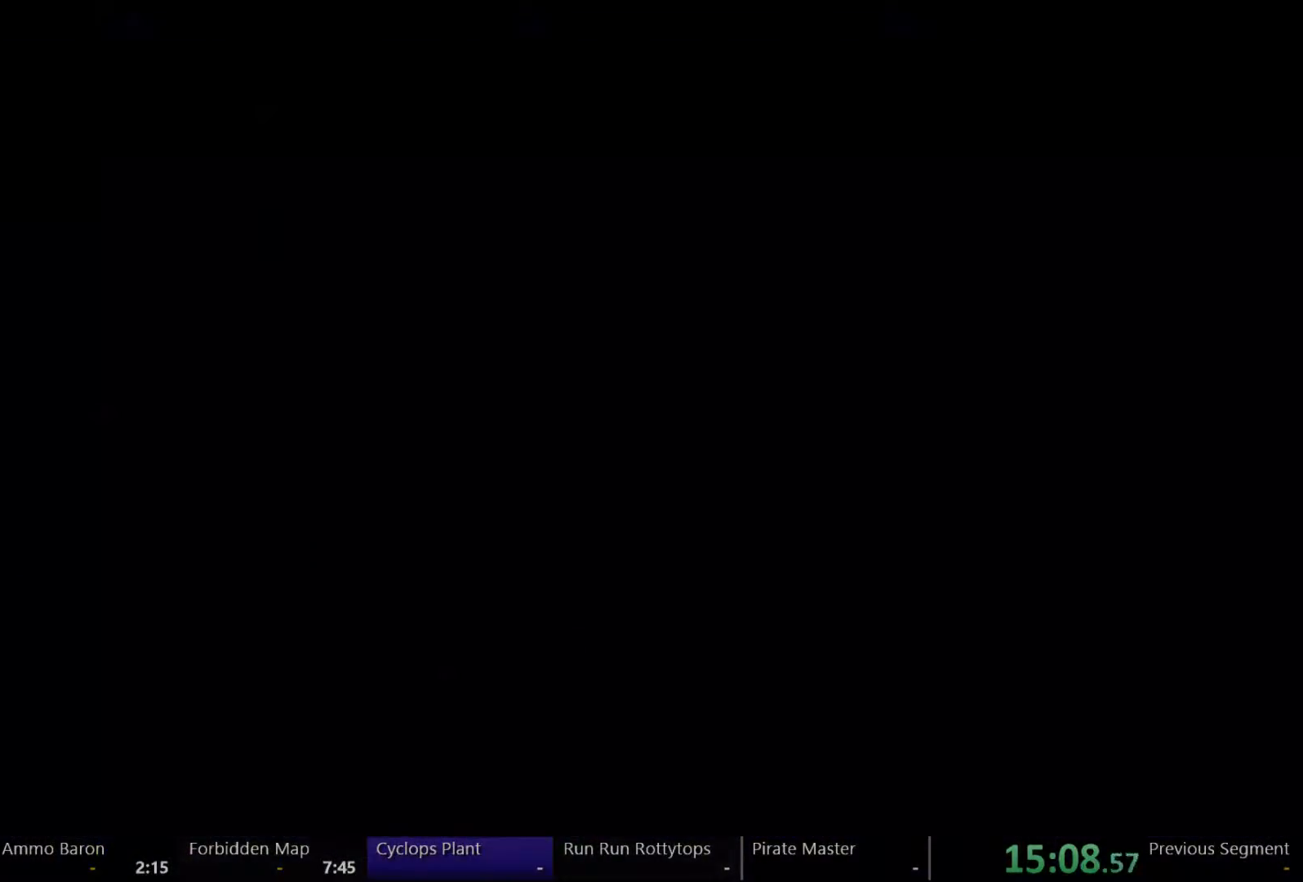
{"dt_ms": 500, "buttons": ["DPAD_LEFT"], "left_stick": "center", "right_stick": "center", "events": []}
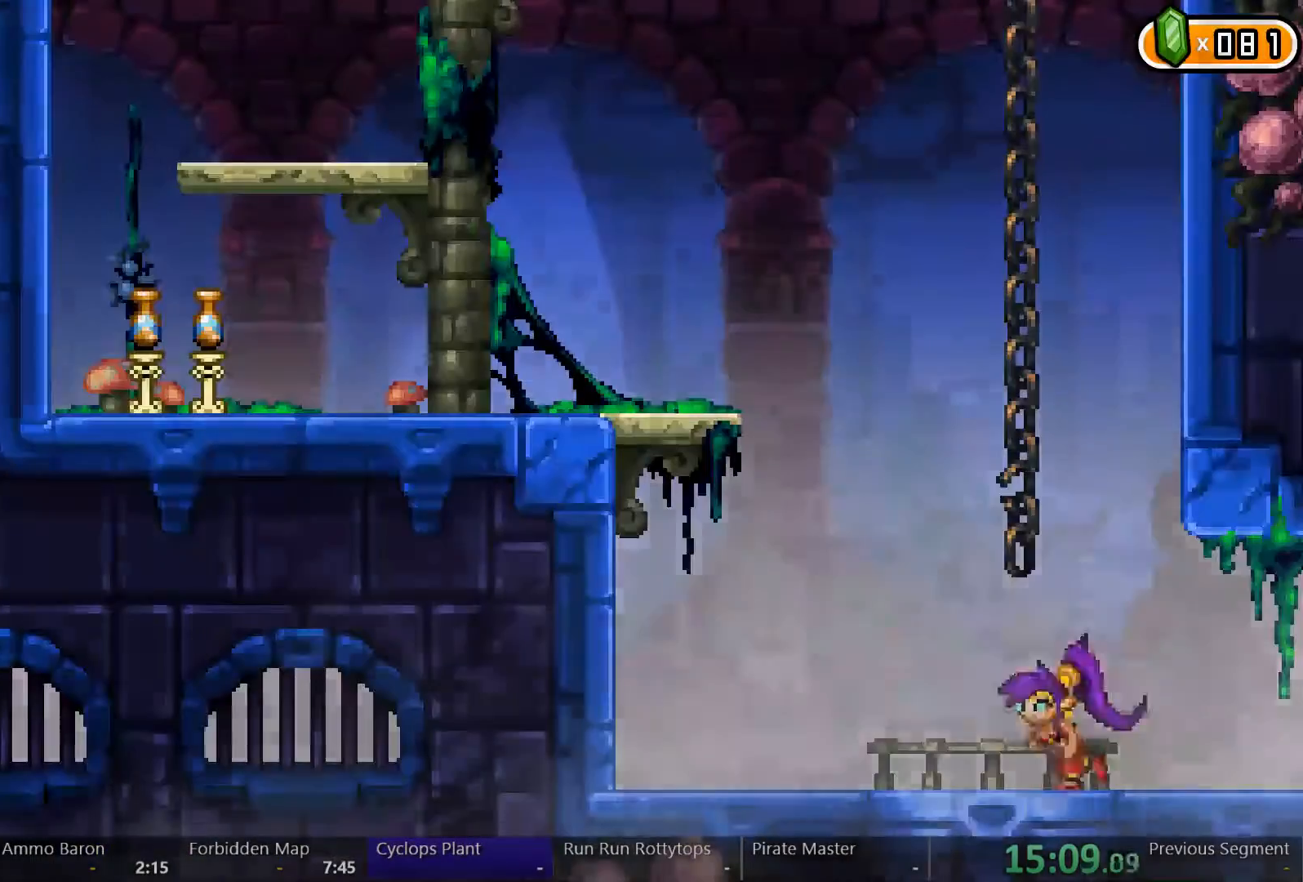
{"dt_ms": 500, "buttons": ["A"], "left_stick": "center", "right_stick": "center", "events": [[100, "A", "down"], [333, "A", "up"], [367, "A", "down"], [433, "DPAD_LEFT", "up"]]}